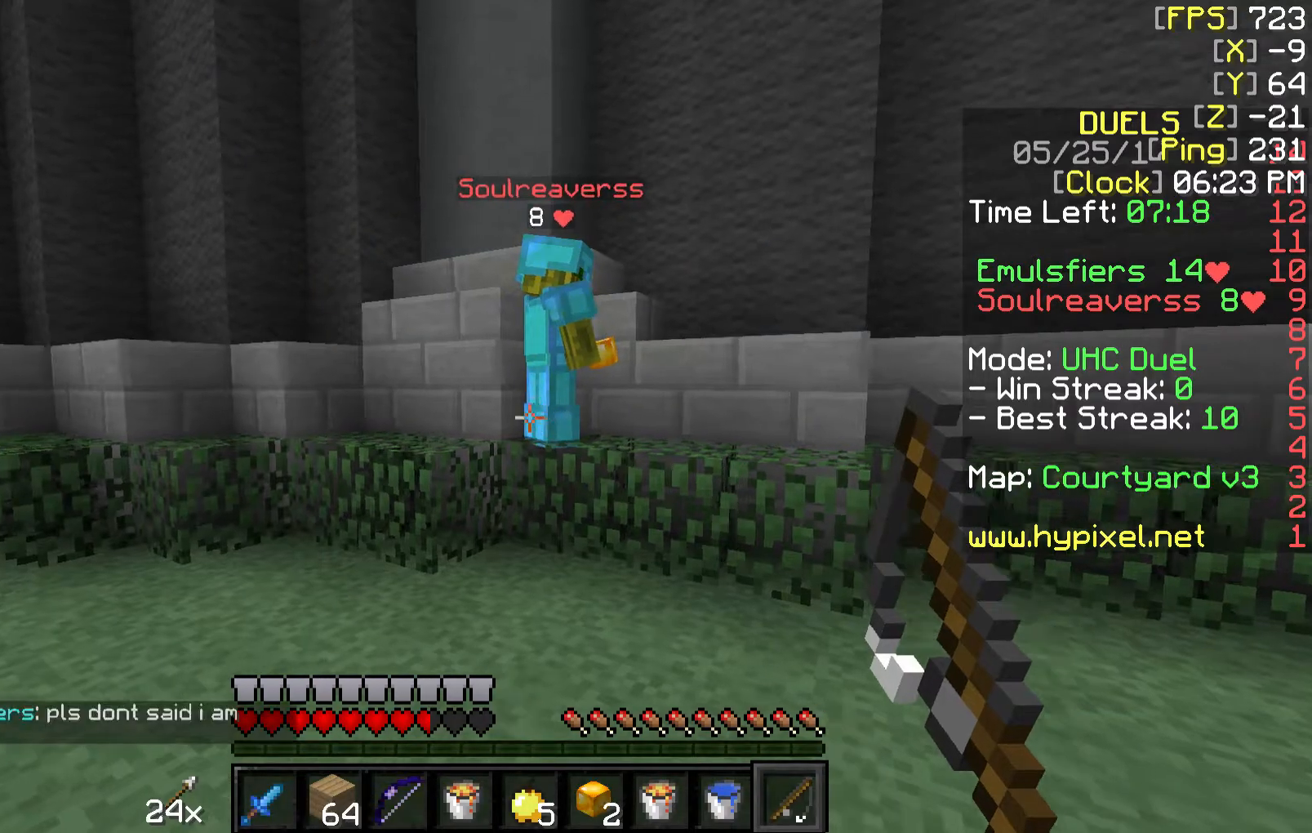
Gameplay with keyboard and mouse; each line is a JSON object with the keys and mouse buttons held at the frame after it. "events" lists presses ("down") and releases ("up") of "a", "d", "s", "w", "mouse_left" and "mouse_right" between this image and that frame as [ms after this image, input, new state], when the widget could be followed in between. "mouse_left", "mouse_right" = the "left", "right" buttons of the "mouse" list. No other keys are recorded. Fast repeated clicks can show as one long hold. Mouse movement is not recorded.
{"keys": ["a", "w"], "mouse": [], "events": [[233, "w", "down"]]}
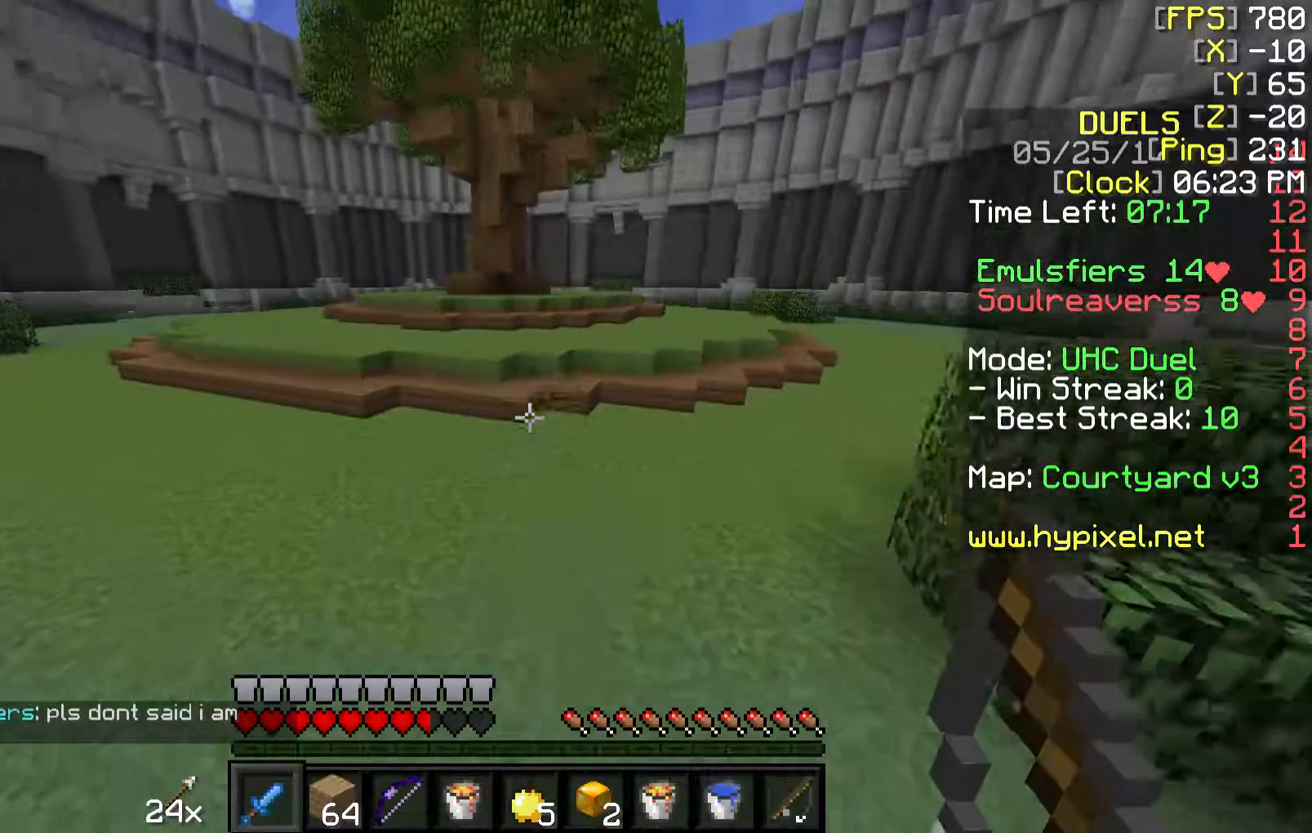
{"keys": ["w"], "mouse": [], "events": [[333, "a", "up"]]}
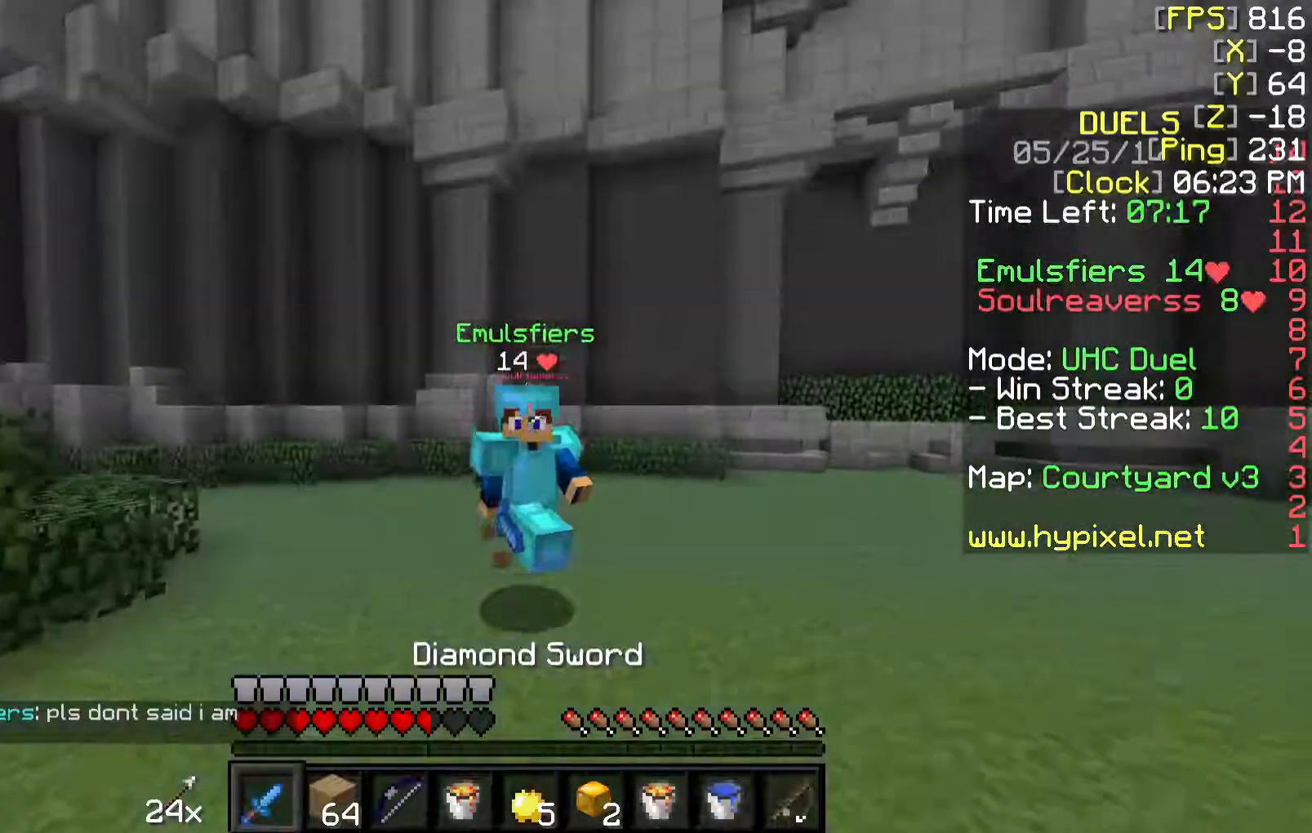
{"keys": ["a", "w"], "mouse": [], "events": [[33, "a", "down"]]}
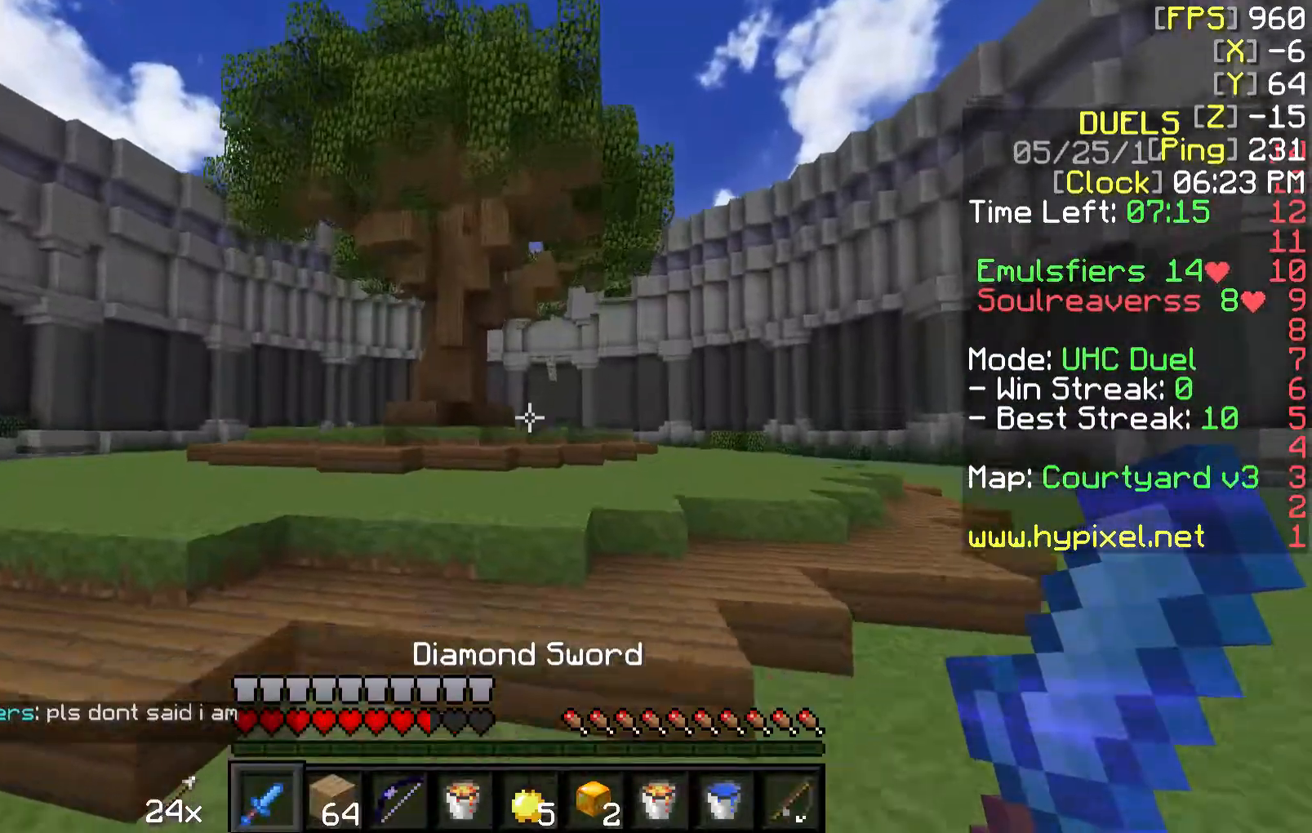
{"keys": ["w"], "mouse": [], "events": [[83, "a", "up"]]}
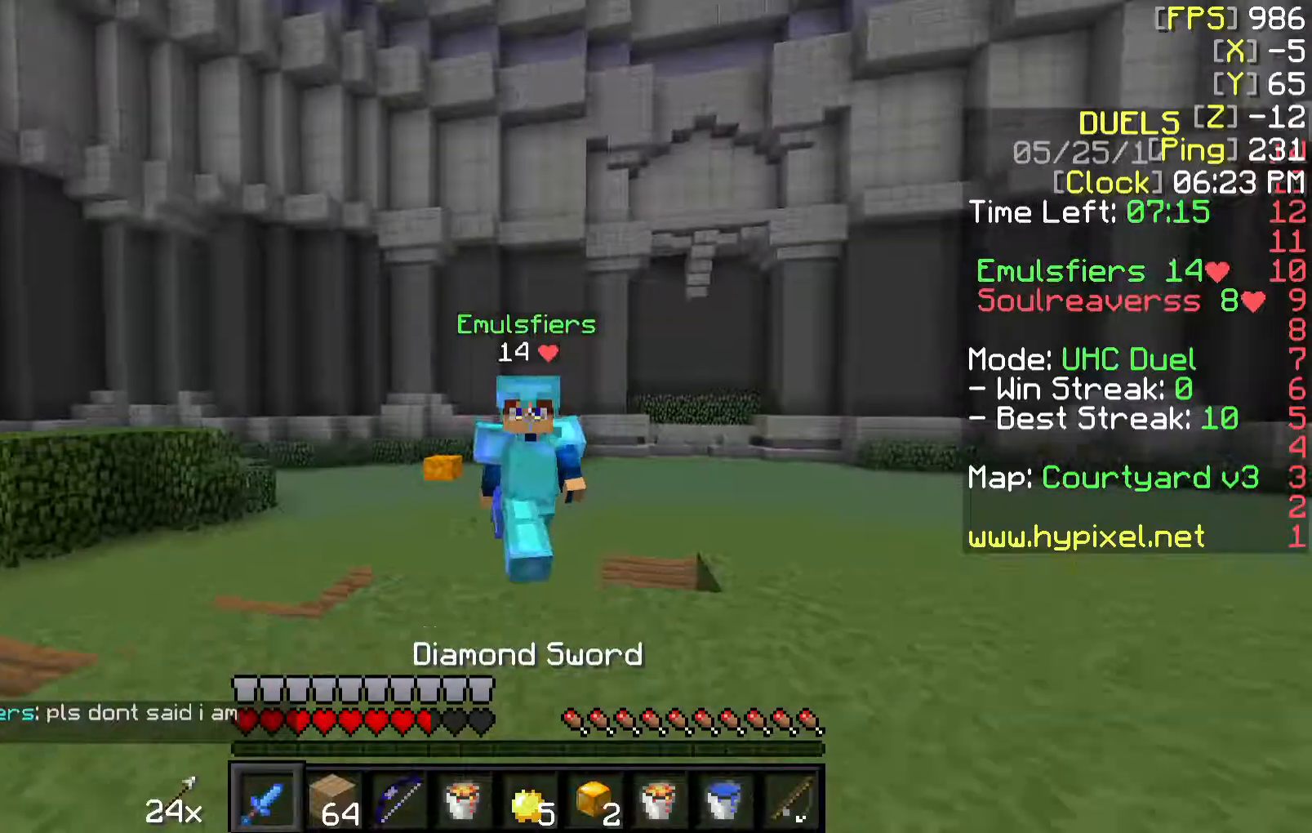
{"keys": ["w"], "mouse": ["left", "right"], "events": [[133, "a", "down"], [233, "a", "up"], [383, "mouse_left", "down"], [383, "mouse_right", "down"]]}
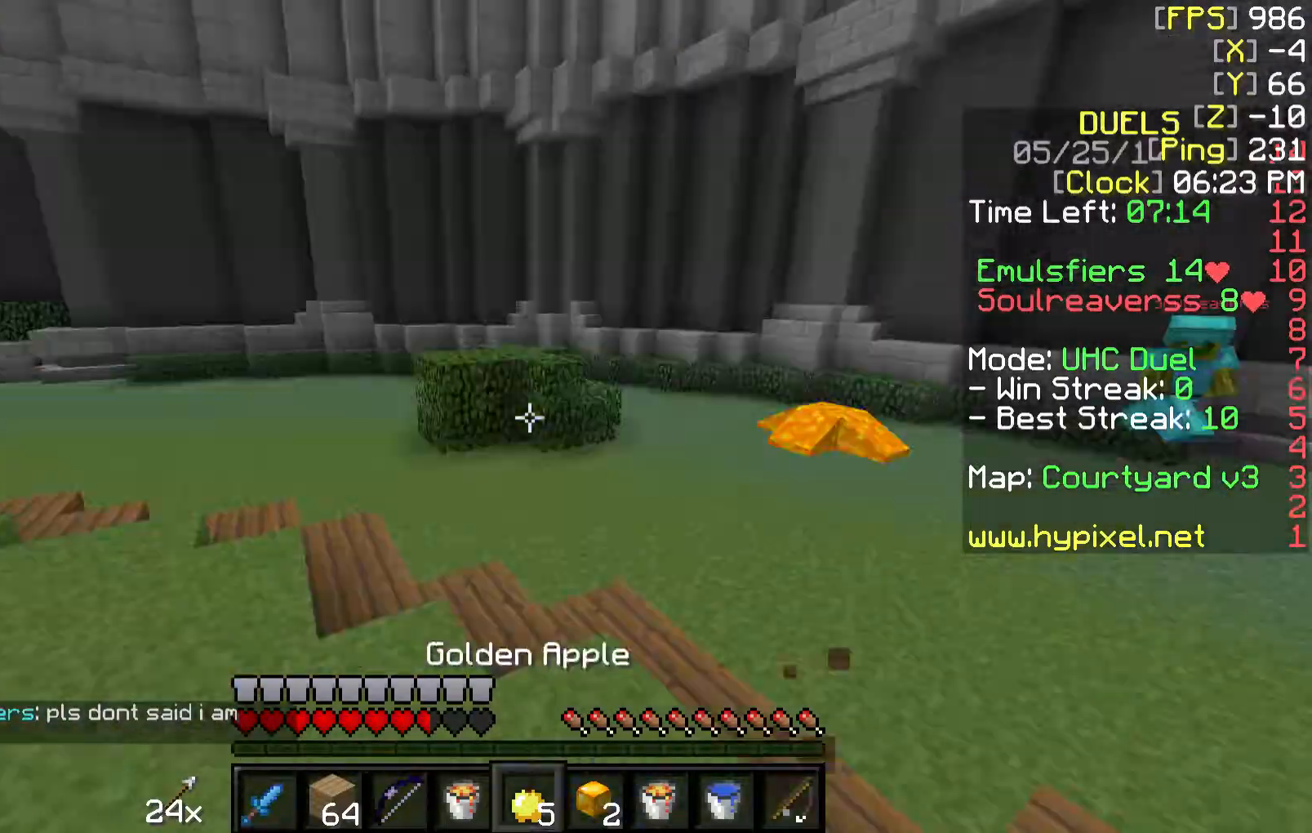
{"keys": ["w"], "mouse": ["left", "right"], "events": []}
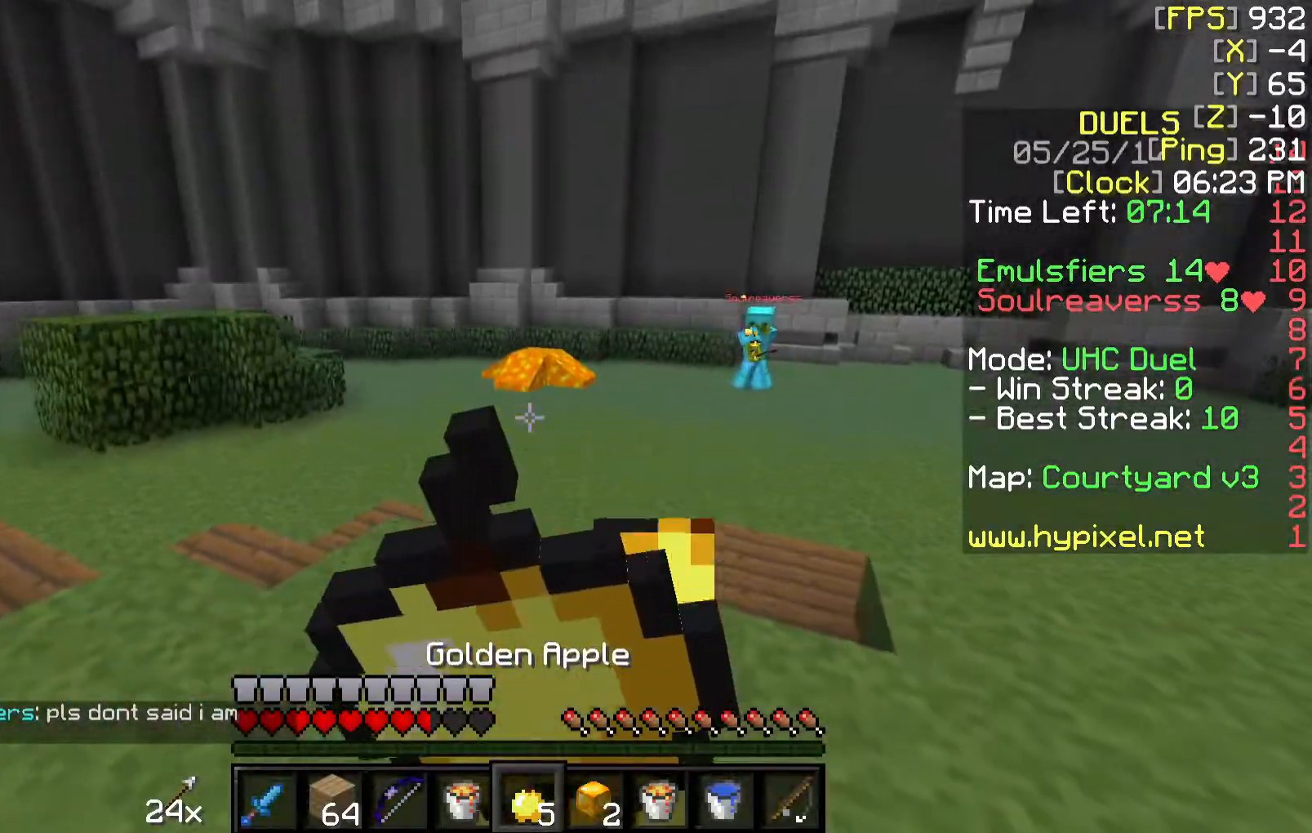
{"keys": ["s"], "mouse": ["left", "right"], "events": [[83, "w", "up"], [283, "s", "down"]]}
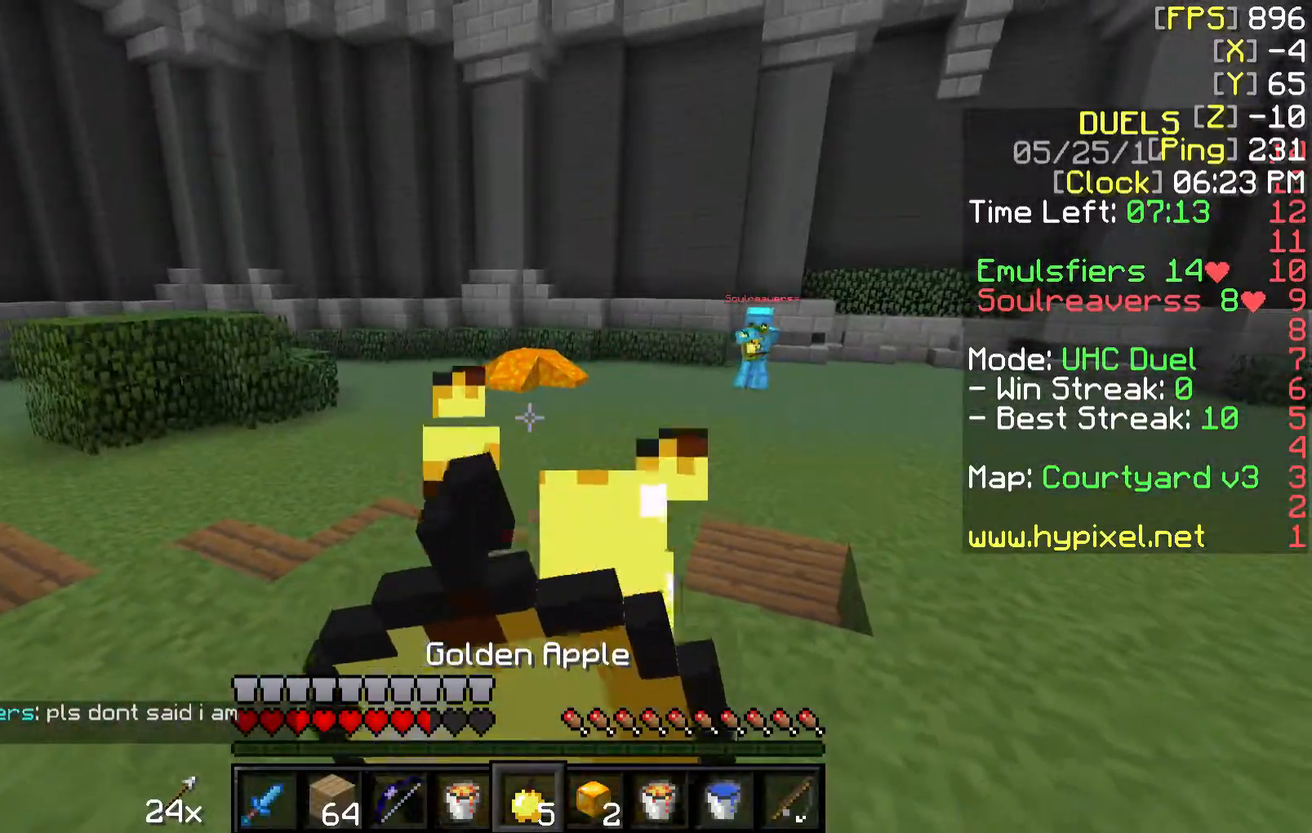
{"keys": [], "mouse": ["left", "right"], "events": [[133, "s", "up"], [233, "s", "down"], [317, "s", "up"]]}
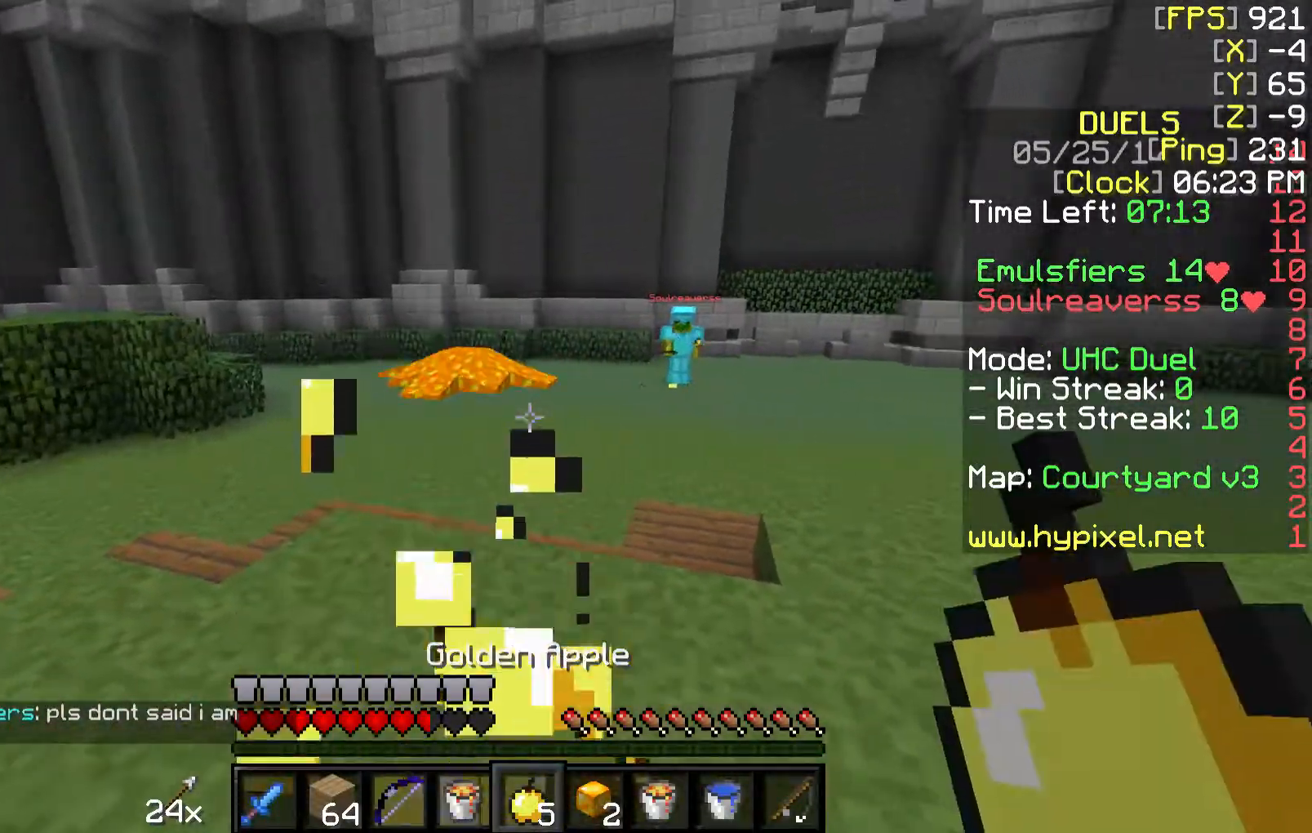
{"keys": ["a", "w"], "mouse": ["left", "right"], "events": [[33, "w", "down"], [83, "mouse_left", "up"], [83, "mouse_right", "up"], [183, "mouse_left", "down"], [233, "mouse_right", "down"], [333, "a", "down"]]}
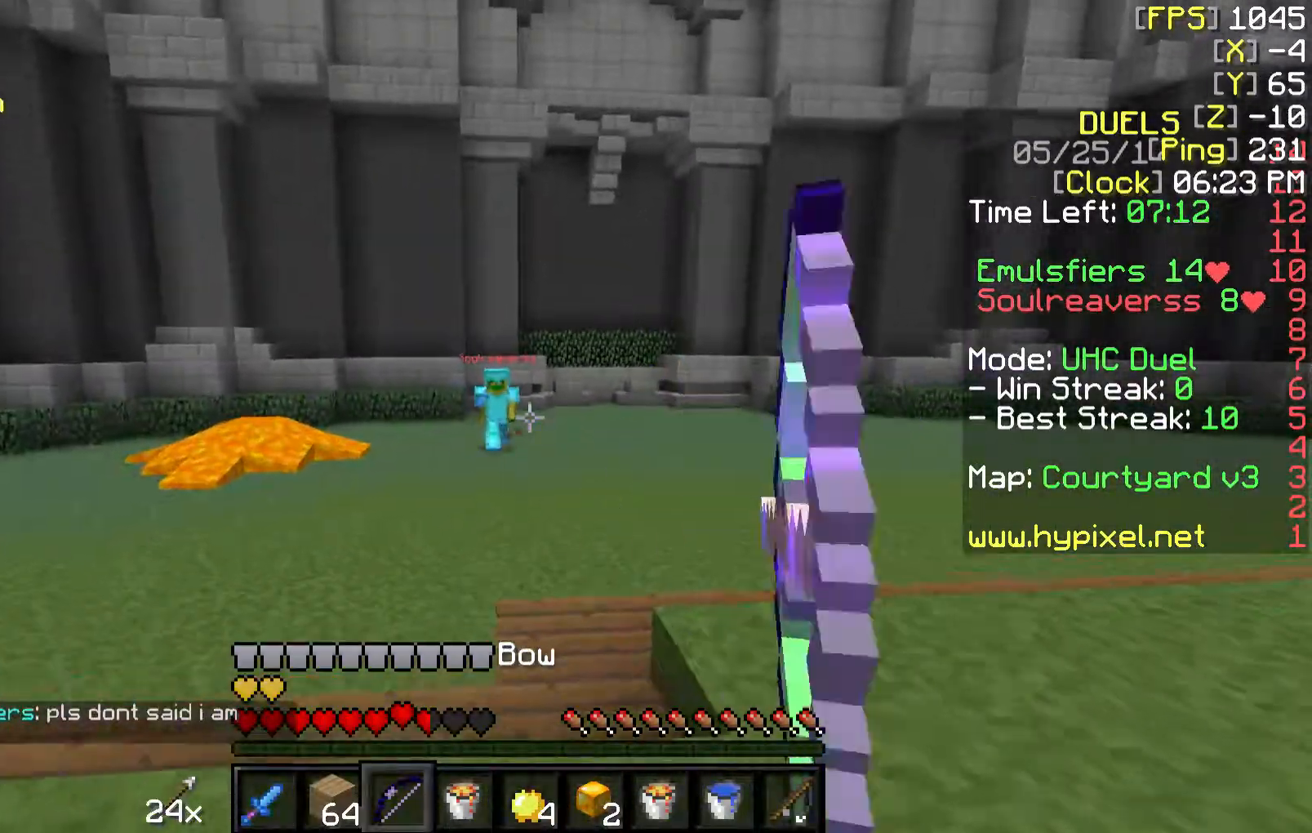
{"keys": ["a", "w"], "mouse": ["left", "right"], "events": []}
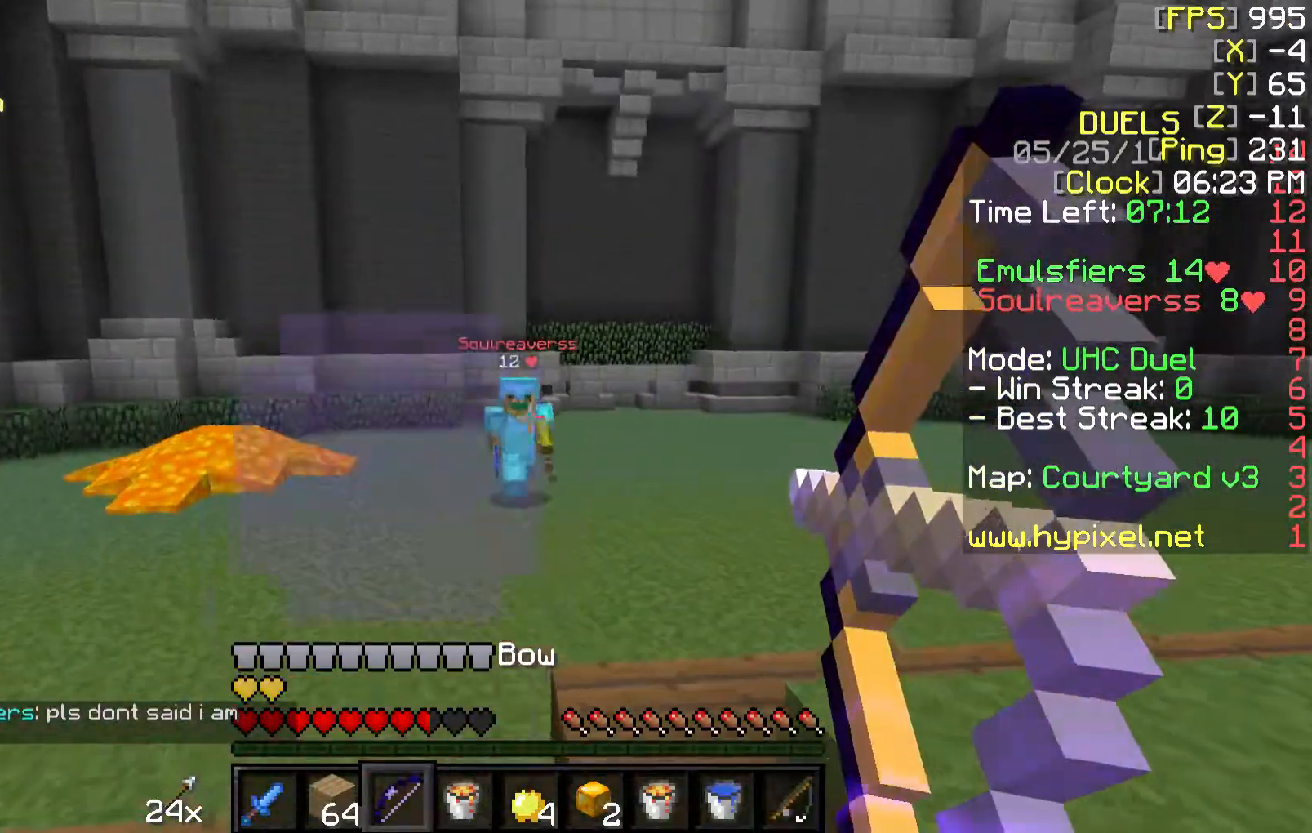
{"keys": ["a"], "mouse": [], "events": [[33, "w", "up"], [67, "a", "up"], [183, "s", "down"], [433, "a", "down"], [433, "mouse_right", "up"], [483, "mouse_left", "up"], [483, "s", "up"]]}
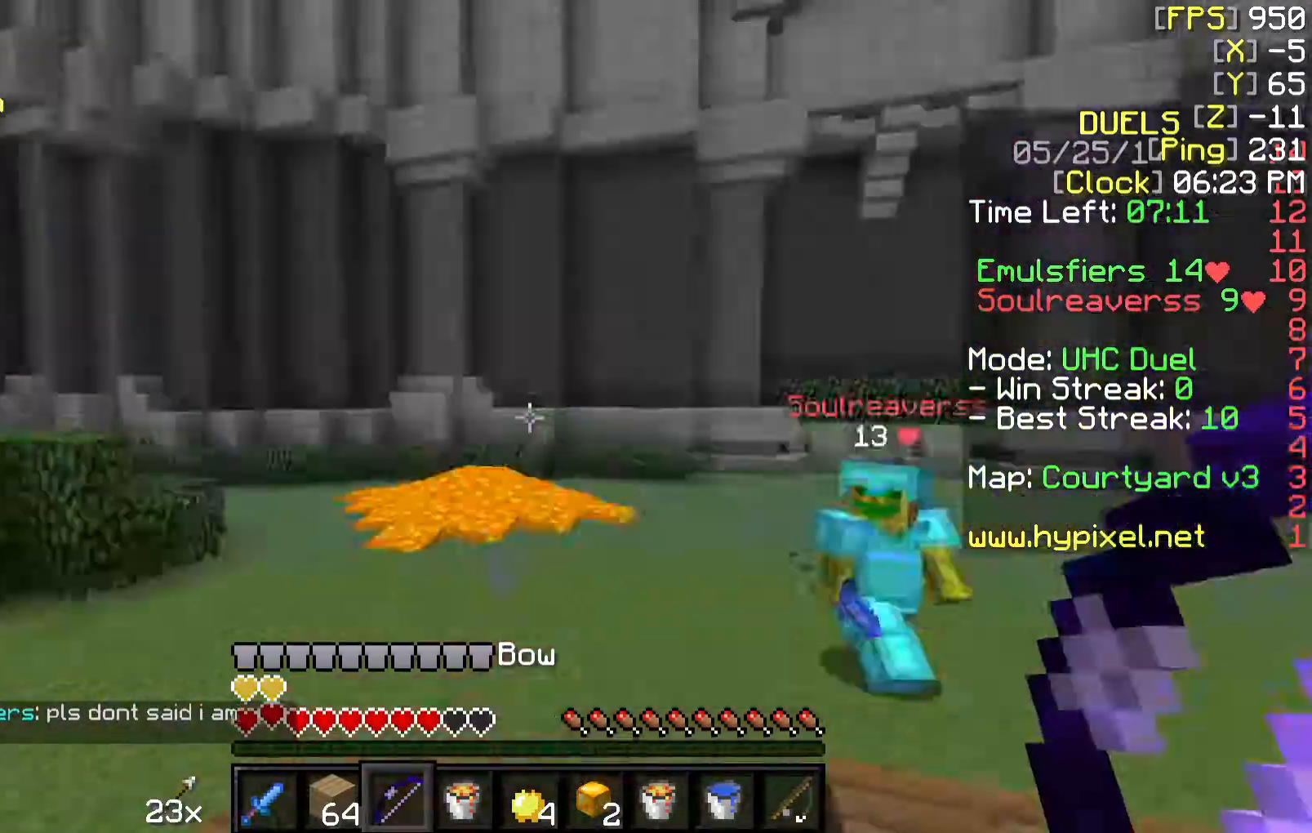
{"keys": ["w"], "mouse": [], "events": [[33, "w", "down"], [133, "a", "up"], [433, "mouse_right", "down"], [483, "mouse_right", "up"]]}
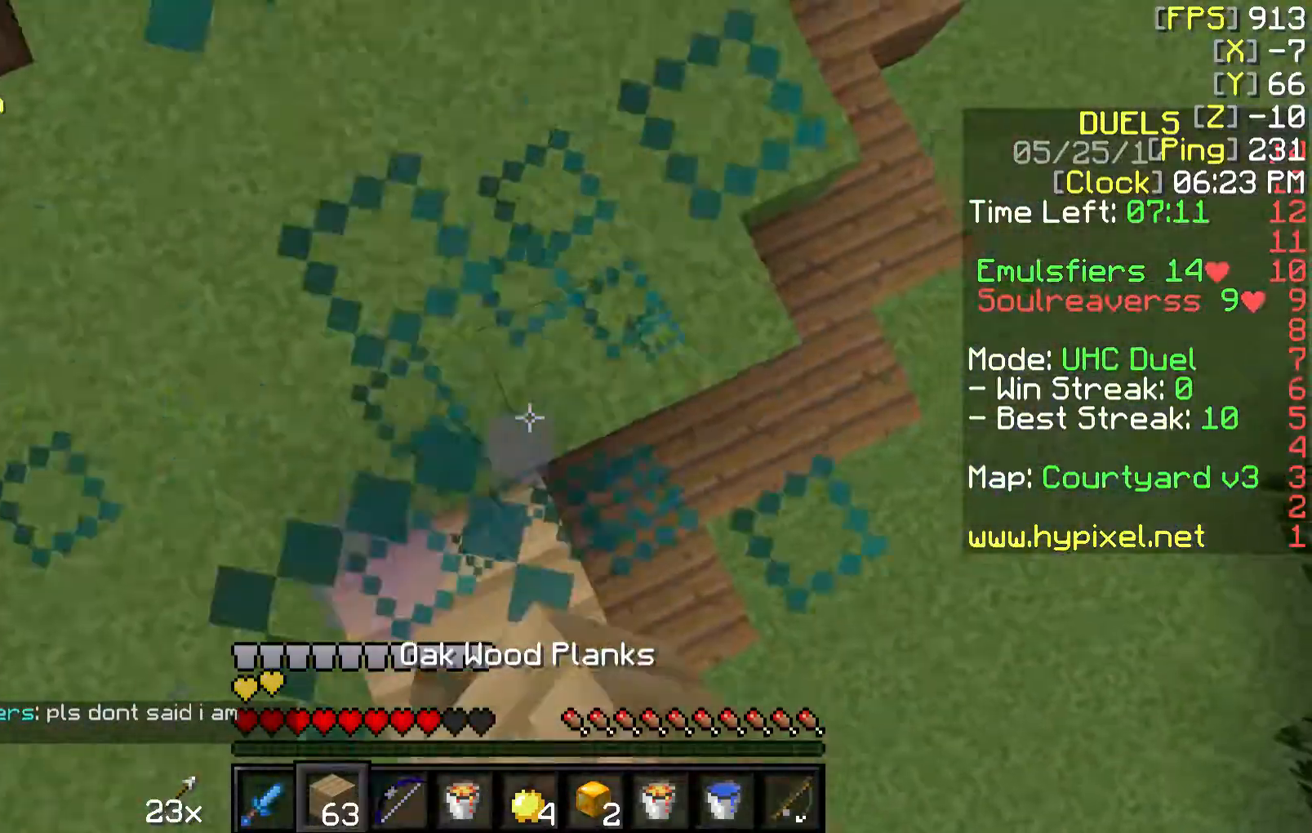
{"keys": ["w"], "mouse": ["right"], "events": [[33, "mouse_right", "down"], [283, "a", "down"], [483, "a", "up"]]}
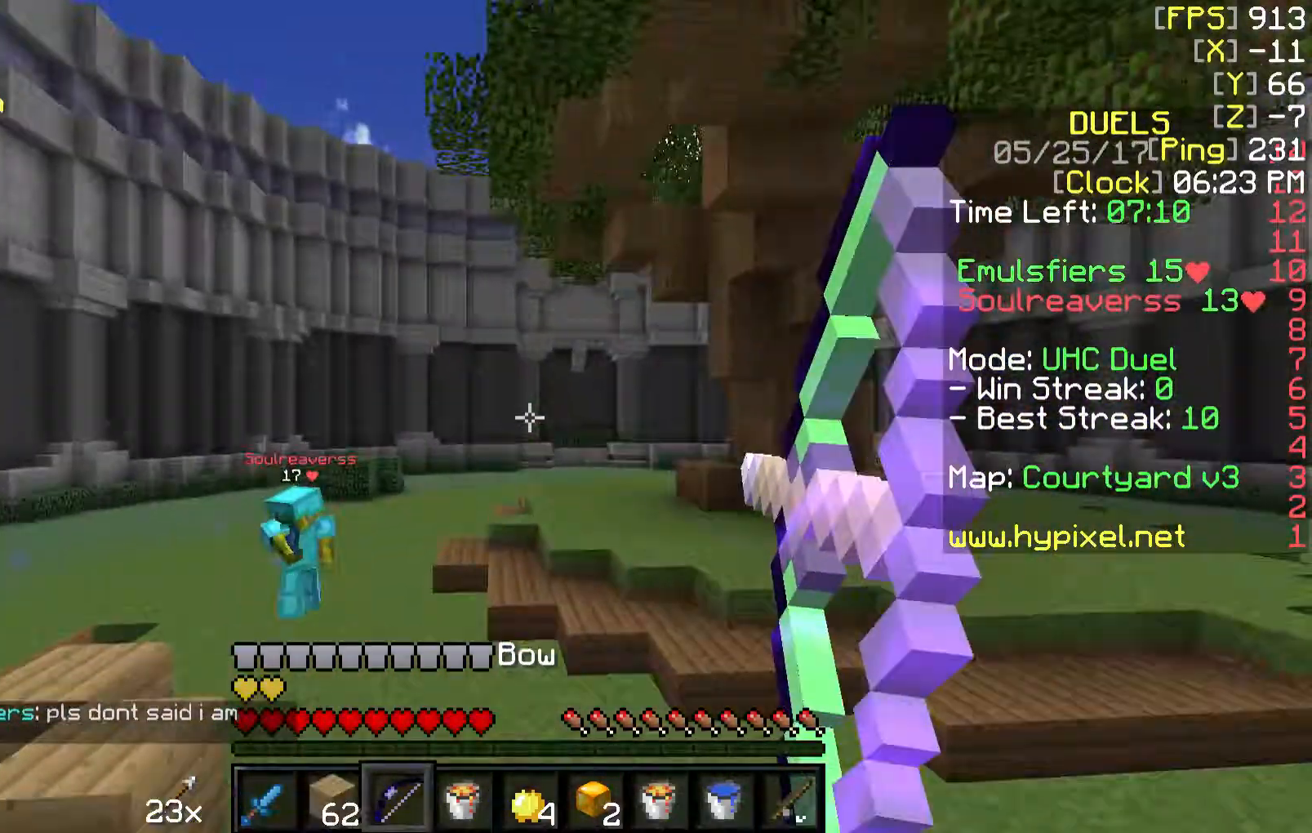
{"keys": ["d", "w"], "mouse": ["right"], "events": [[33, "d", "down"]]}
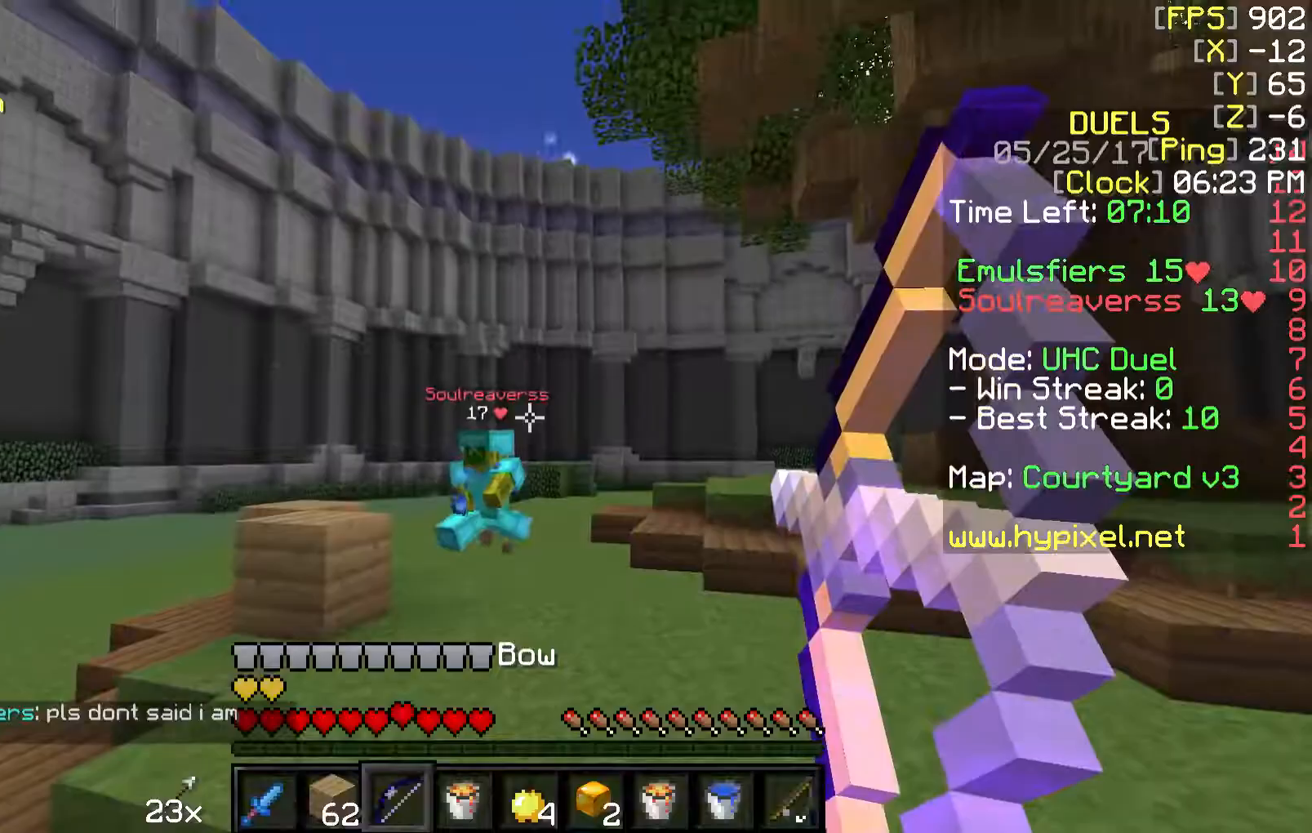
{"keys": ["d"], "mouse": ["right"], "events": [[33, "mouse_right", "up"], [133, "mouse_right", "down"], [183, "w", "up"]]}
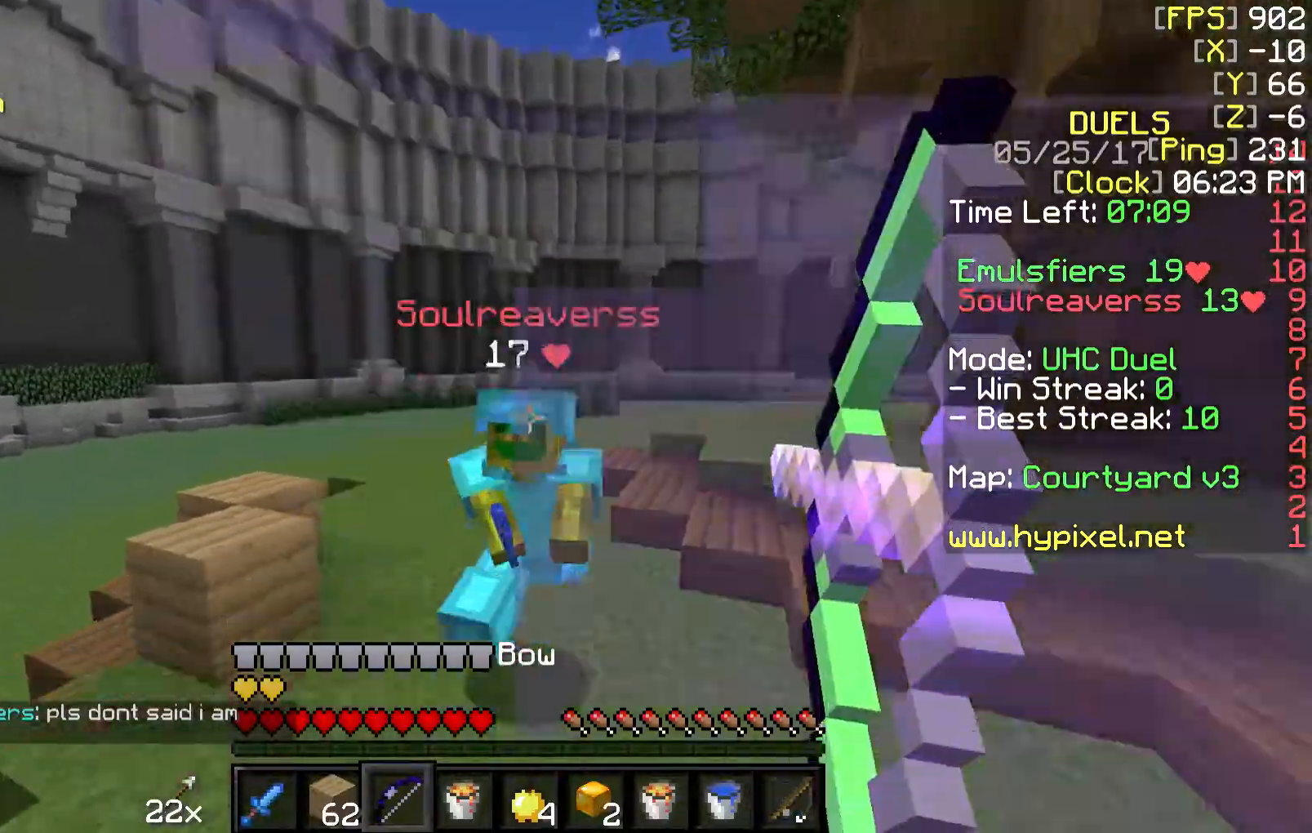
{"keys": ["d", "w"], "mouse": ["left"], "events": [[33, "mouse_right", "up"], [83, "mouse_left", "down"], [133, "mouse_left", "up"], [233, "mouse_left", "down"], [233, "w", "down"], [333, "mouse_left", "up"], [383, "mouse_left", "down"], [433, "mouse_left", "up"], [483, "mouse_left", "down"]]}
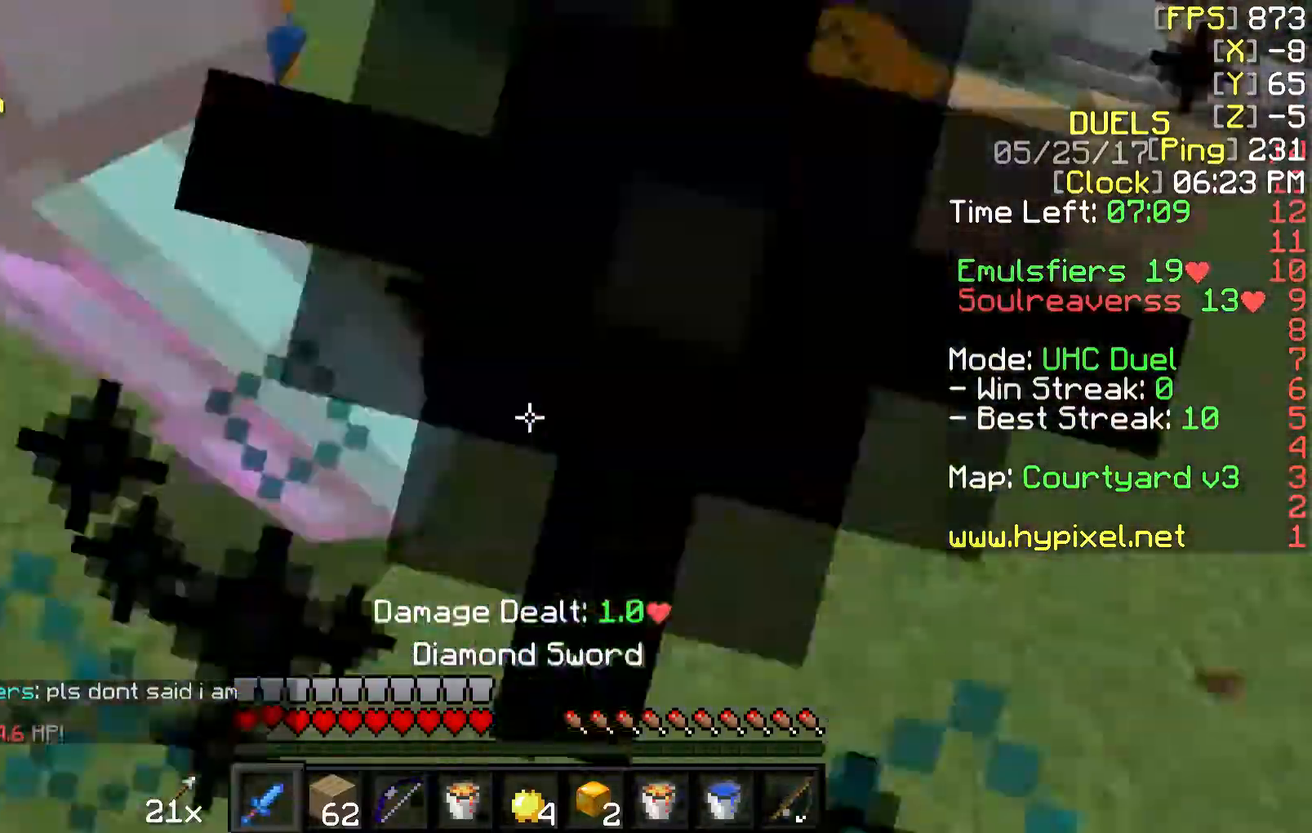
{"keys": ["a", "w"], "mouse": ["left"], "events": [[83, "mouse_left", "up"], [117, "w", "up"], [167, "w", "down"], [183, "a", "down"], [183, "mouse_left", "down"], [233, "d", "up"], [233, "mouse_left", "up"], [333, "mouse_left", "down"], [383, "mouse_left", "up"], [467, "mouse_left", "down"]]}
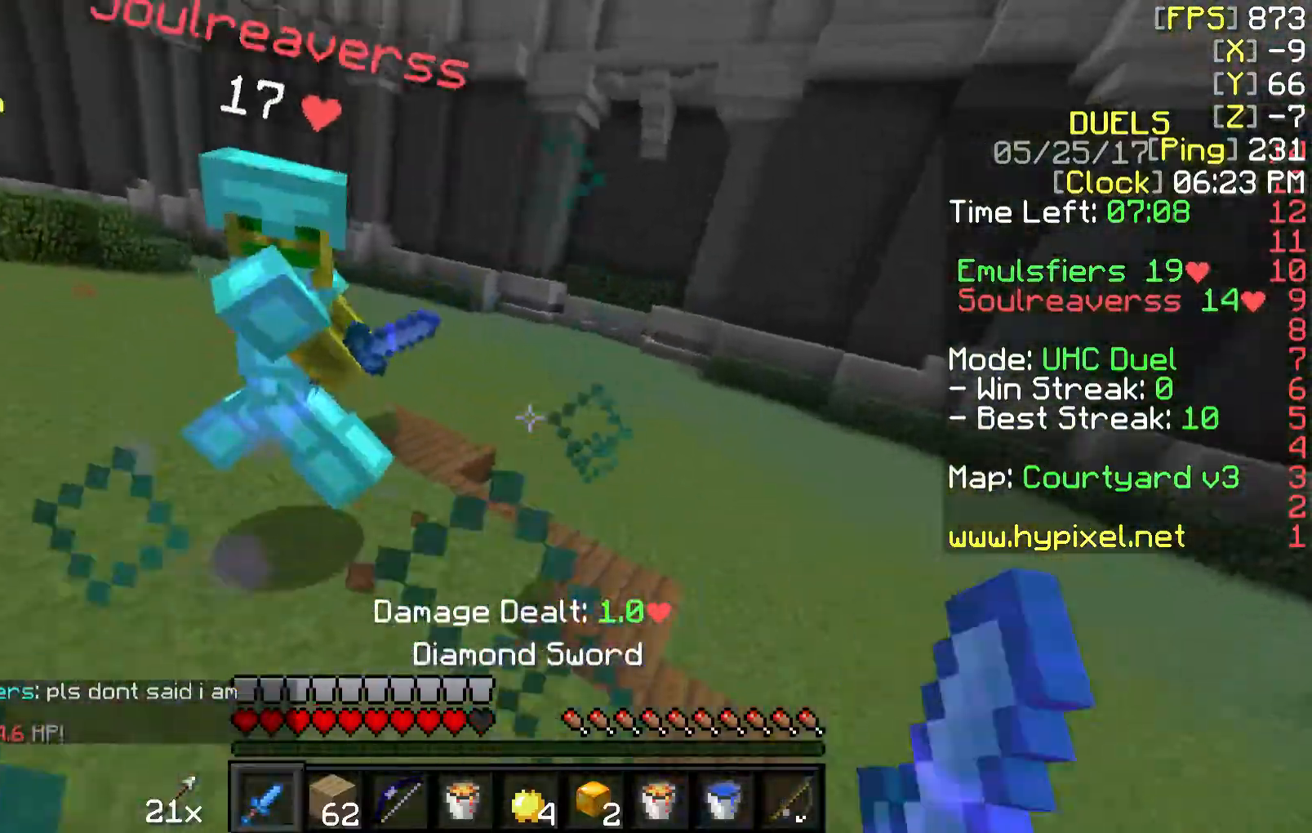
{"keys": ["a", "w"], "mouse": [], "events": [[33, "mouse_left", "up"], [133, "mouse_left", "down"], [167, "mouse_left", "up"], [283, "mouse_left", "down"], [383, "mouse_left", "up"], [433, "mouse_left", "down"], [483, "mouse_left", "up"]]}
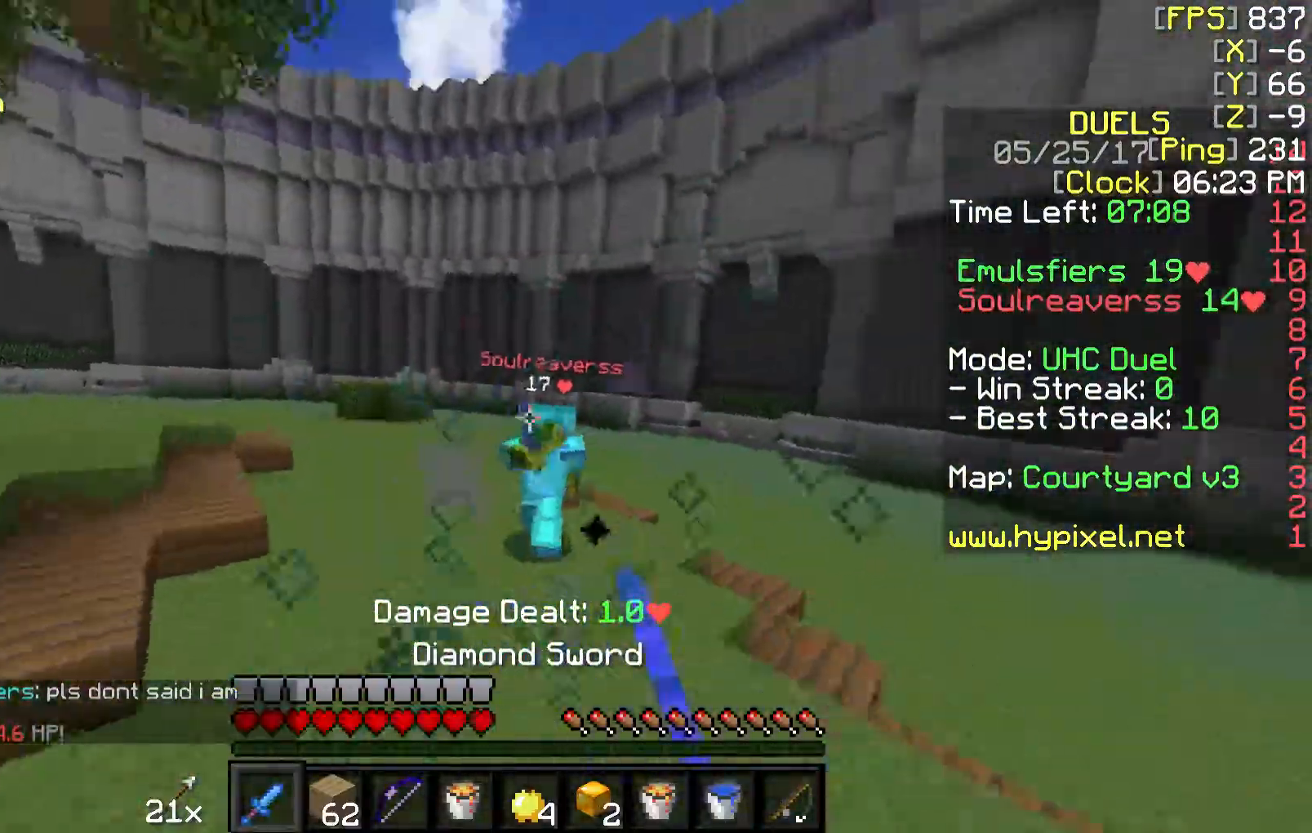
{"keys": ["a", "w"], "mouse": [], "events": [[83, "mouse_left", "down"], [167, "mouse_left", "up"], [233, "mouse_left", "down"], [333, "mouse_left", "up"]]}
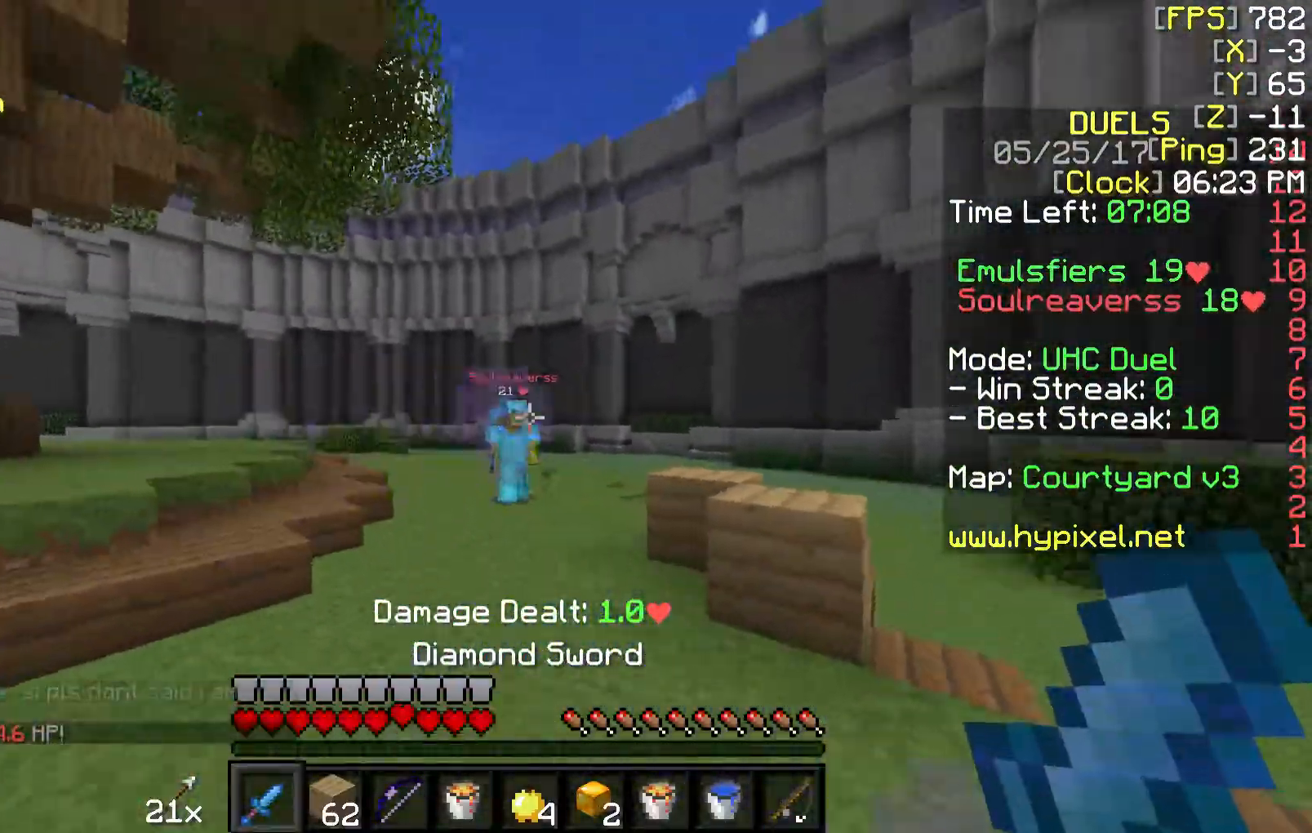
{"keys": ["d", "w"], "mouse": [], "events": [[33, "mouse_right", "down"], [183, "d", "down"], [183, "mouse_right", "up"], [233, "a", "up"], [333, "a", "down"], [383, "a", "up"]]}
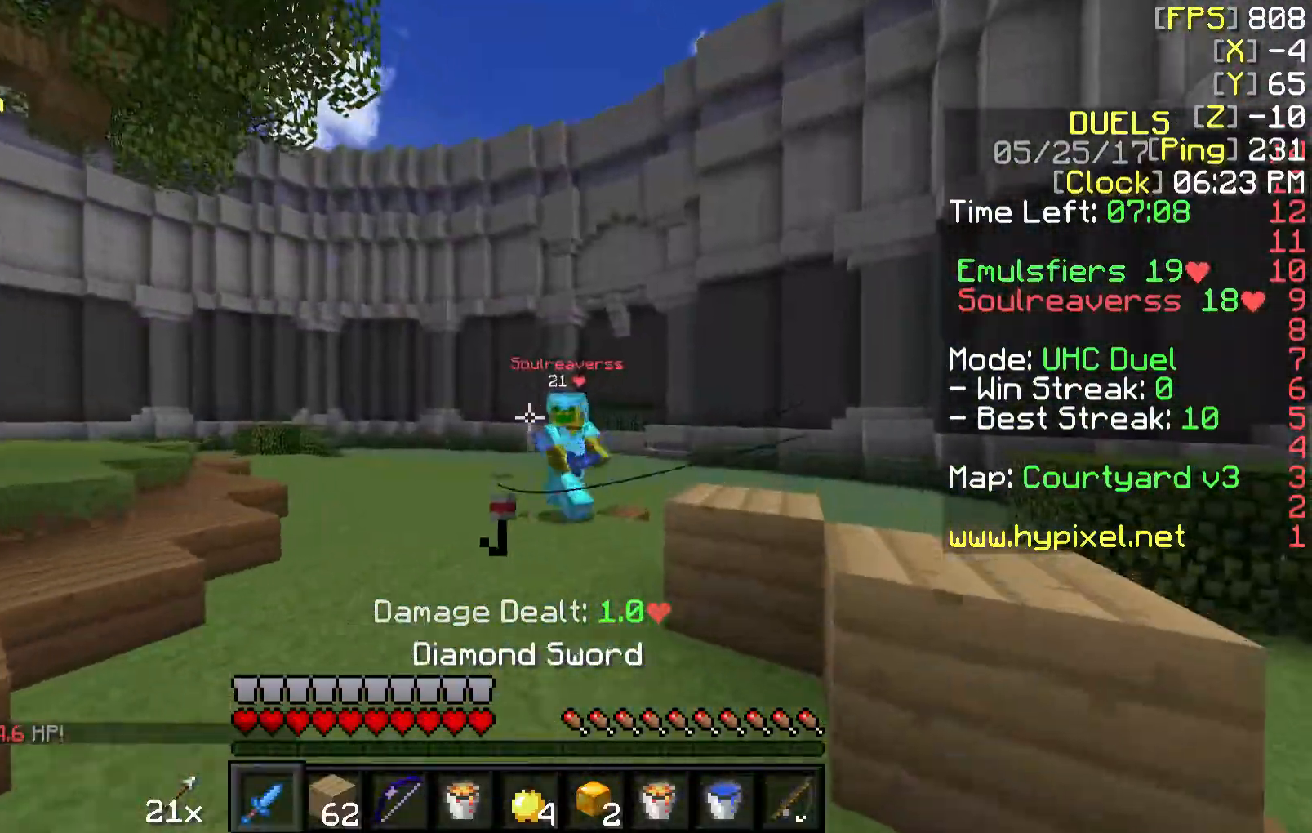
{"keys": ["d", "w"], "mouse": [], "events": [[83, "mouse_left", "down"], [133, "mouse_left", "up"], [233, "mouse_left", "down"], [333, "mouse_left", "up"], [367, "mouse_left", "down"], [483, "mouse_left", "up"]]}